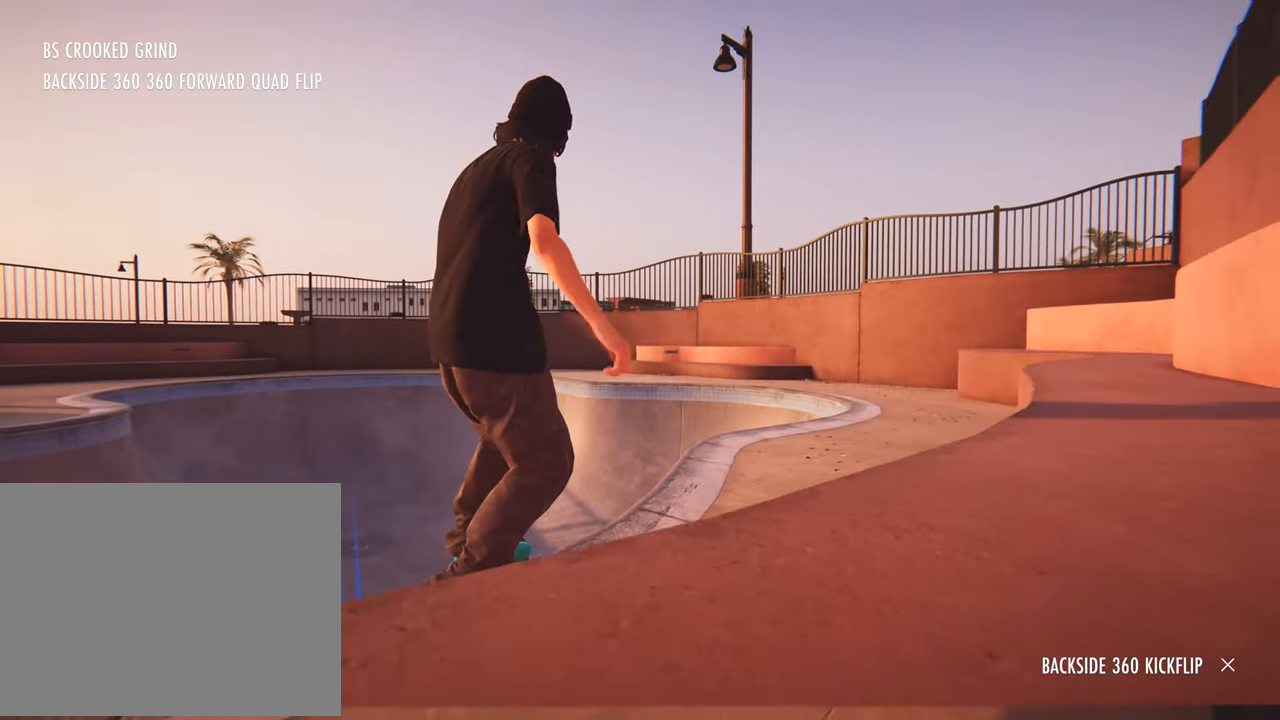
Gameplay with a controller (Xbox layout); each line is a JSON object with the inputs held at the frame after it (dt_ms = milliseconds from this image to that frame). "button_events" lists button changes between this image and that frame as [ms after this image, input, new state], when the widget could be followed in between (sticks are given only as held states). Not read: L3 R3.
{"dt_ms": 500, "buttons": ["L2"], "left_stick": "center", "right_stick": "center", "button_events": [[450, "L2", "down"]]}
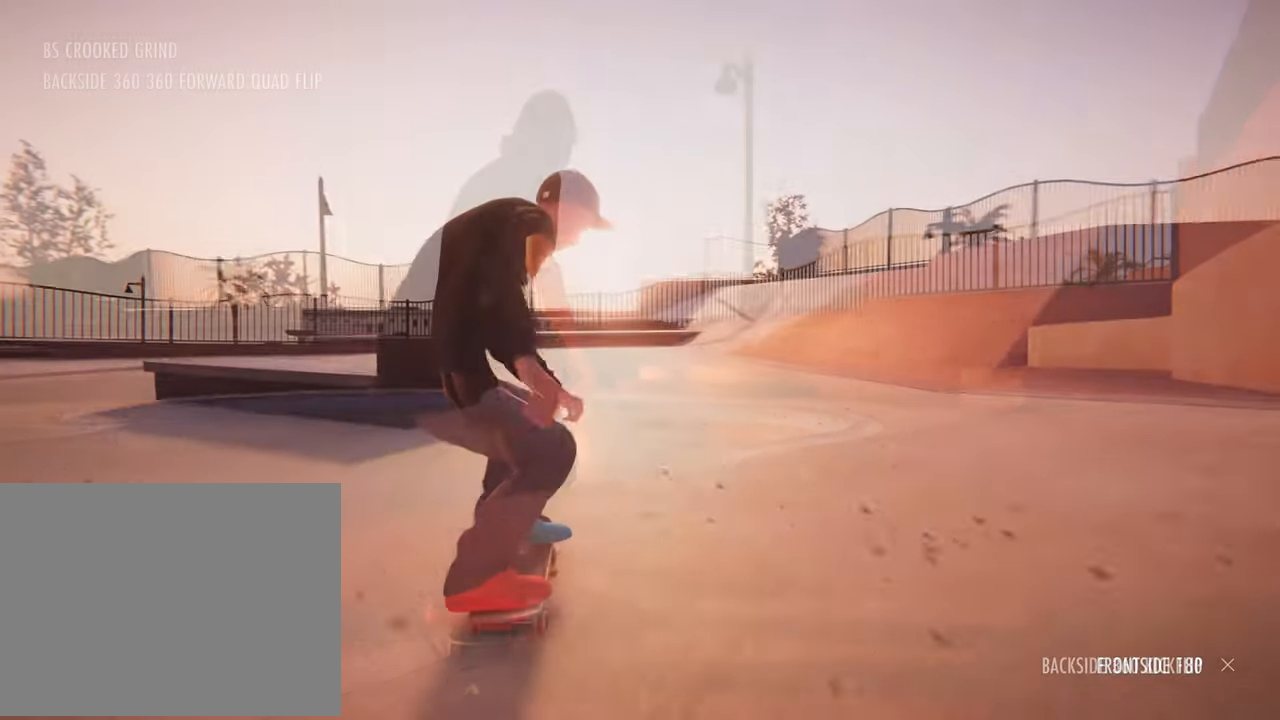
{"dt_ms": 500, "buttons": [], "left_stick": "center", "right_stick": "center", "button_events": [[250, "L2", "up"]]}
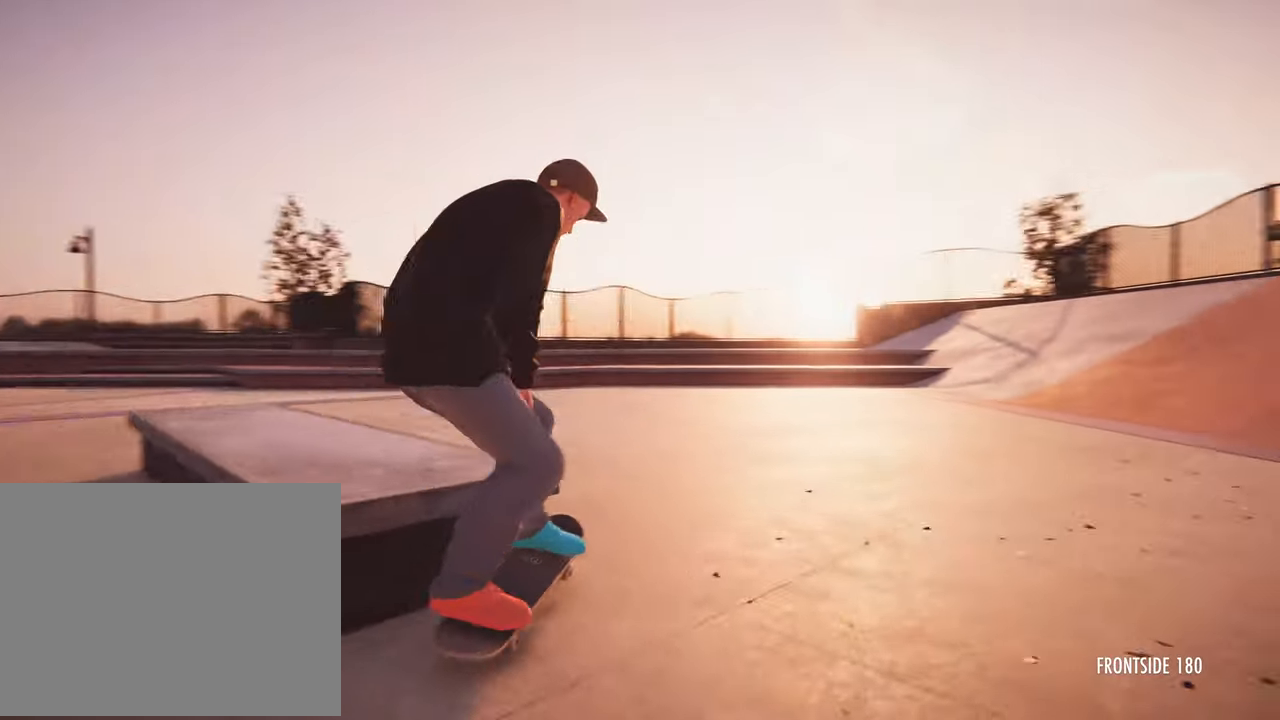
{"dt_ms": 500, "buttons": [], "left_stick": "center", "right_stick": "center"}
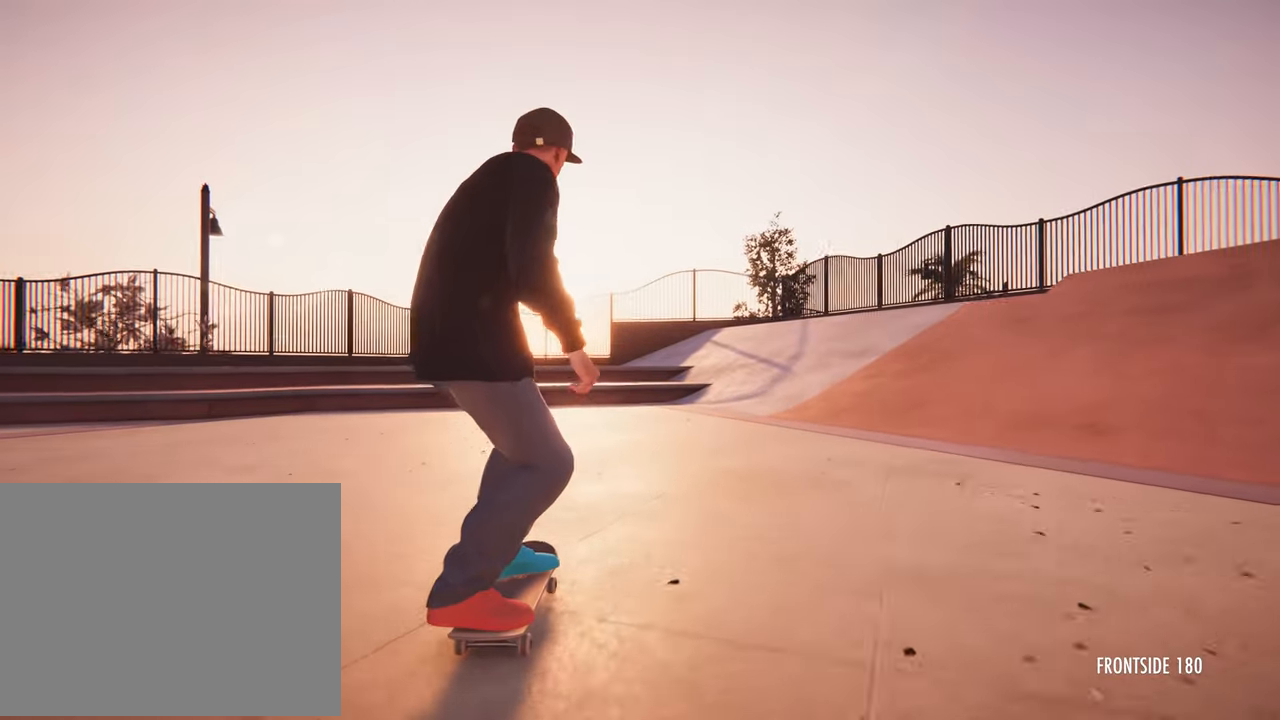
{"dt_ms": 500, "buttons": [], "left_stick": "center", "right_stick": "center", "button_events": []}
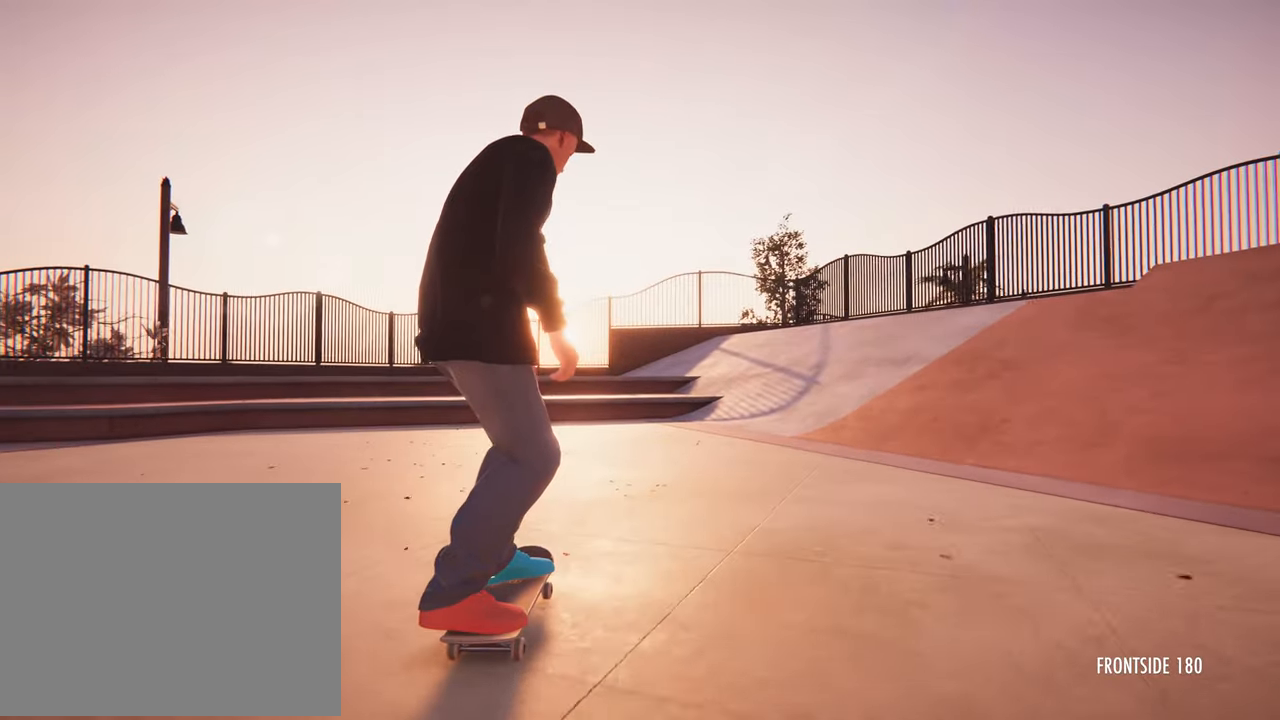
{"dt_ms": 500, "buttons": ["A"], "left_stick": "center", "right_stick": "center", "button_events": [[50, "A", "down"], [316, "A", "up"], [416, "A", "down"]]}
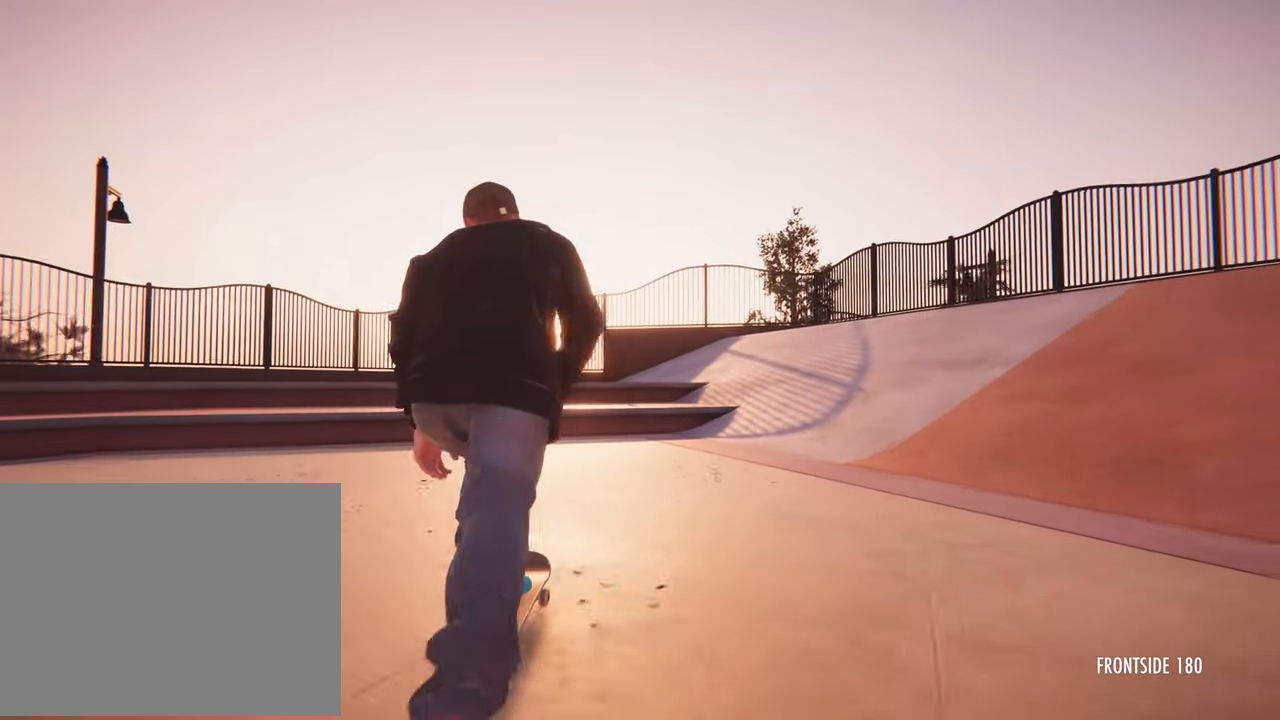
{"dt_ms": 500, "buttons": [], "left_stick": "center", "right_stick": "center", "button_events": [[83, "A", "up"], [183, "A", "down"], [266, "A", "up"], [350, "A", "down"], [450, "A", "up"]]}
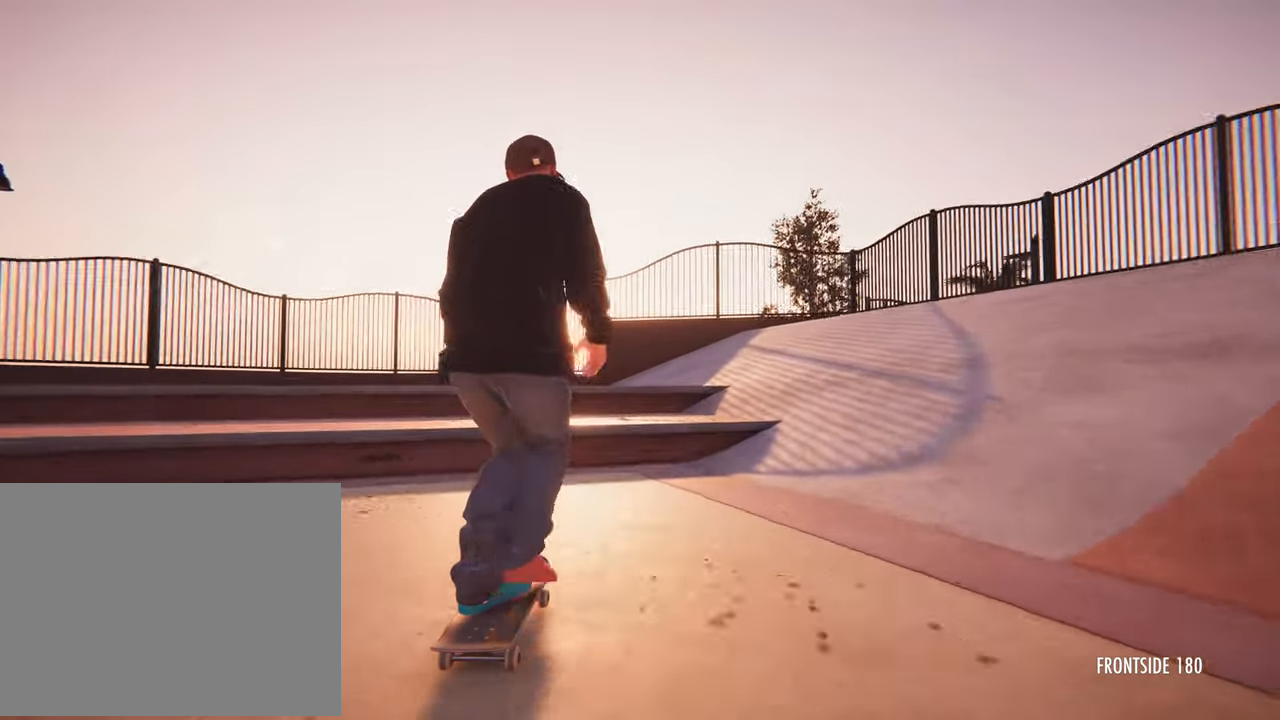
{"dt_ms": 500, "buttons": ["A"], "left_stick": "center", "right_stick": "center"}
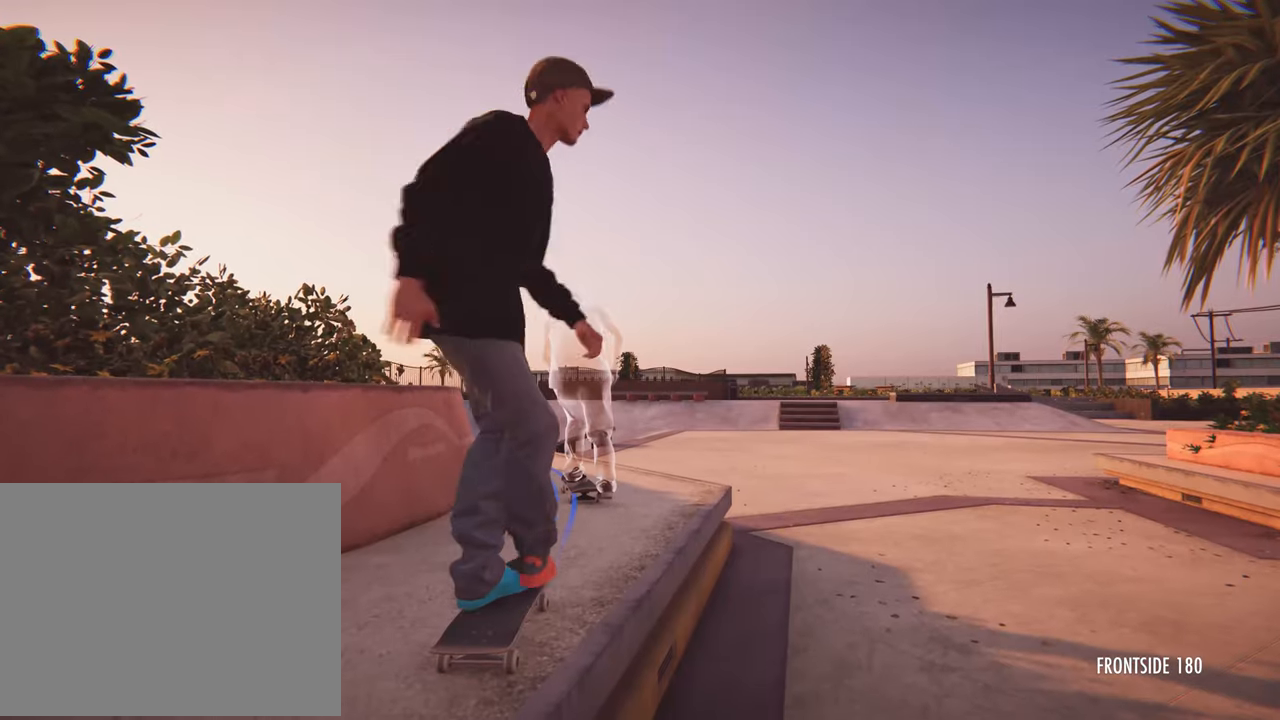
{"dt_ms": 500, "buttons": [], "left_stick": "center", "right_stick": "center", "button_events": [[33, "A", "up"], [100, "A", "down"], [216, "A", "up"], [283, "A", "down"], [450, "A", "up"]]}
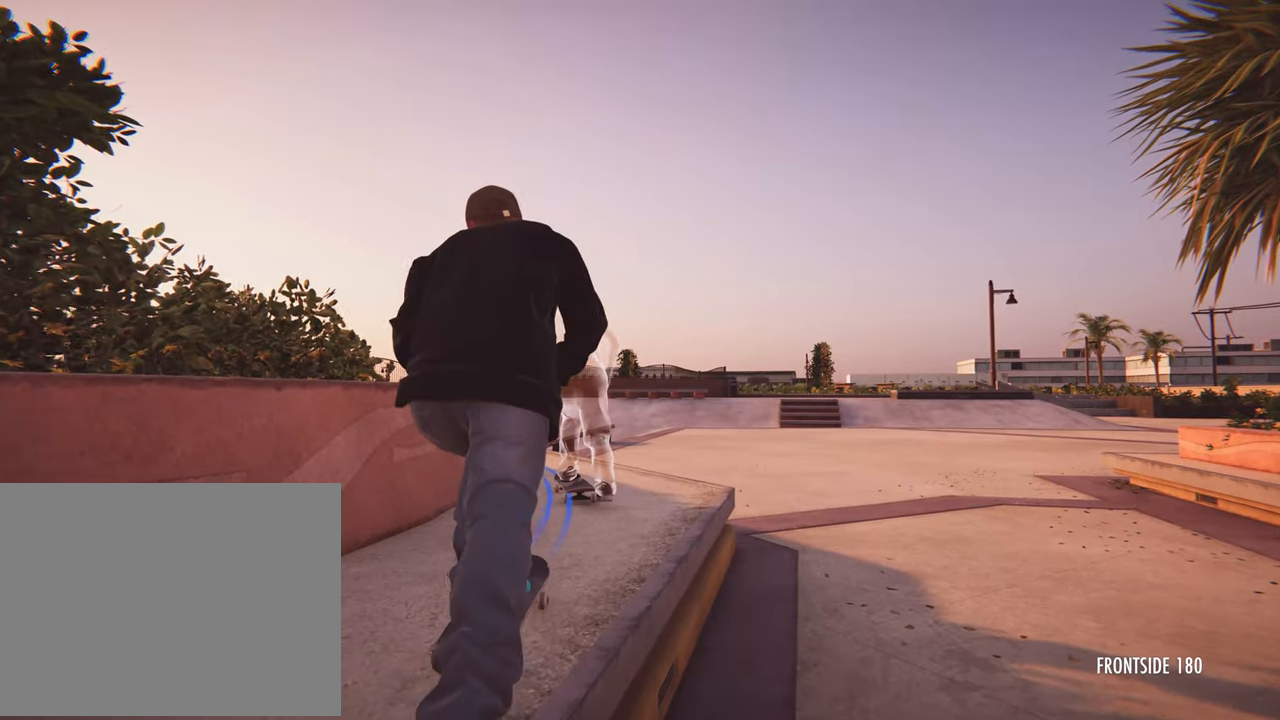
{"dt_ms": 1000, "buttons": ["A"], "left_stick": "center", "right_stick": "center"}
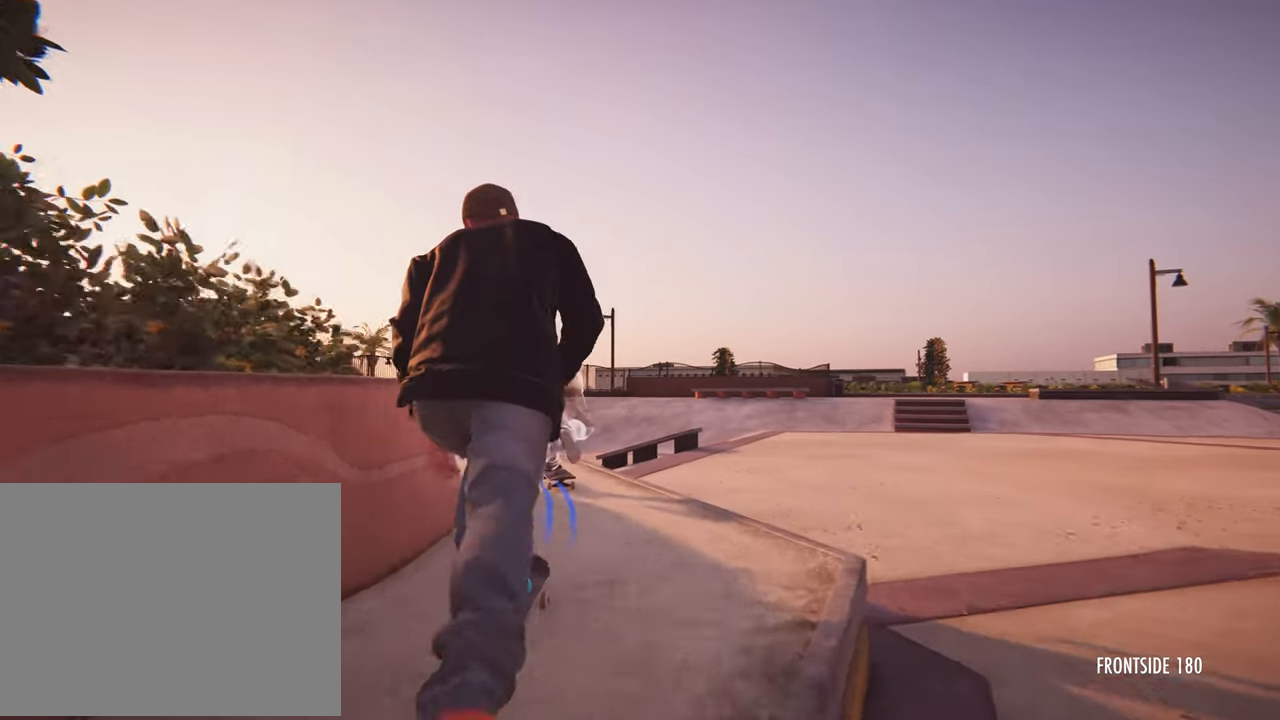
{"dt_ms": 1000, "buttons": ["A"], "left_stick": "center", "right_stick": "center"}